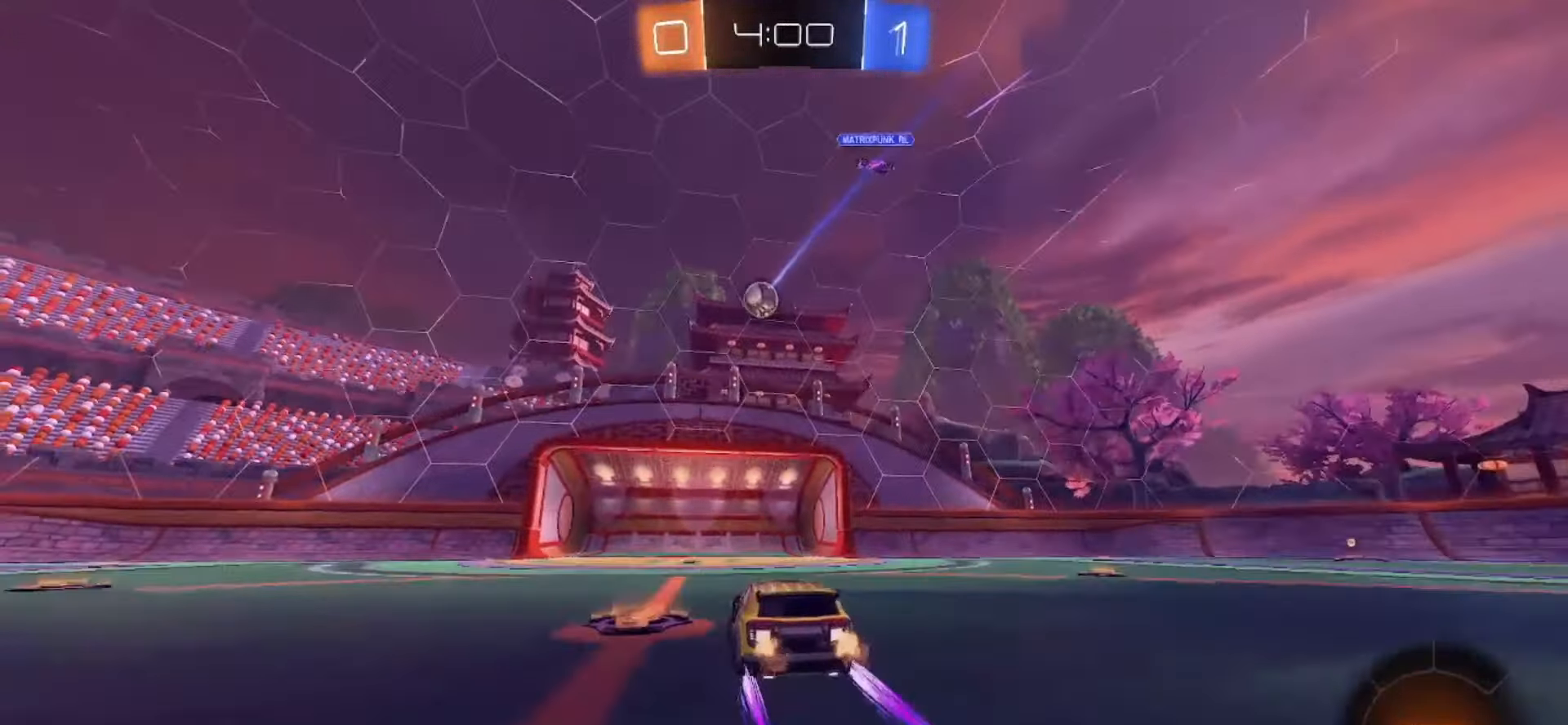
Gameplay with a controller (PlayStation layout); each line is a JSON object with the inputs held at the frame after it (dt_ms = milliseconds from this image to that frame). "events" lists button and stick changes between this image and that frame as [ms after this image, input, new state], when the widget could be followed in between. Not read: L1 L3 R1 R3.
{"dt_ms": 500, "buttons": [], "left_stick": "center", "right_stick": "center", "events": [[433, "R2", "up"]]}
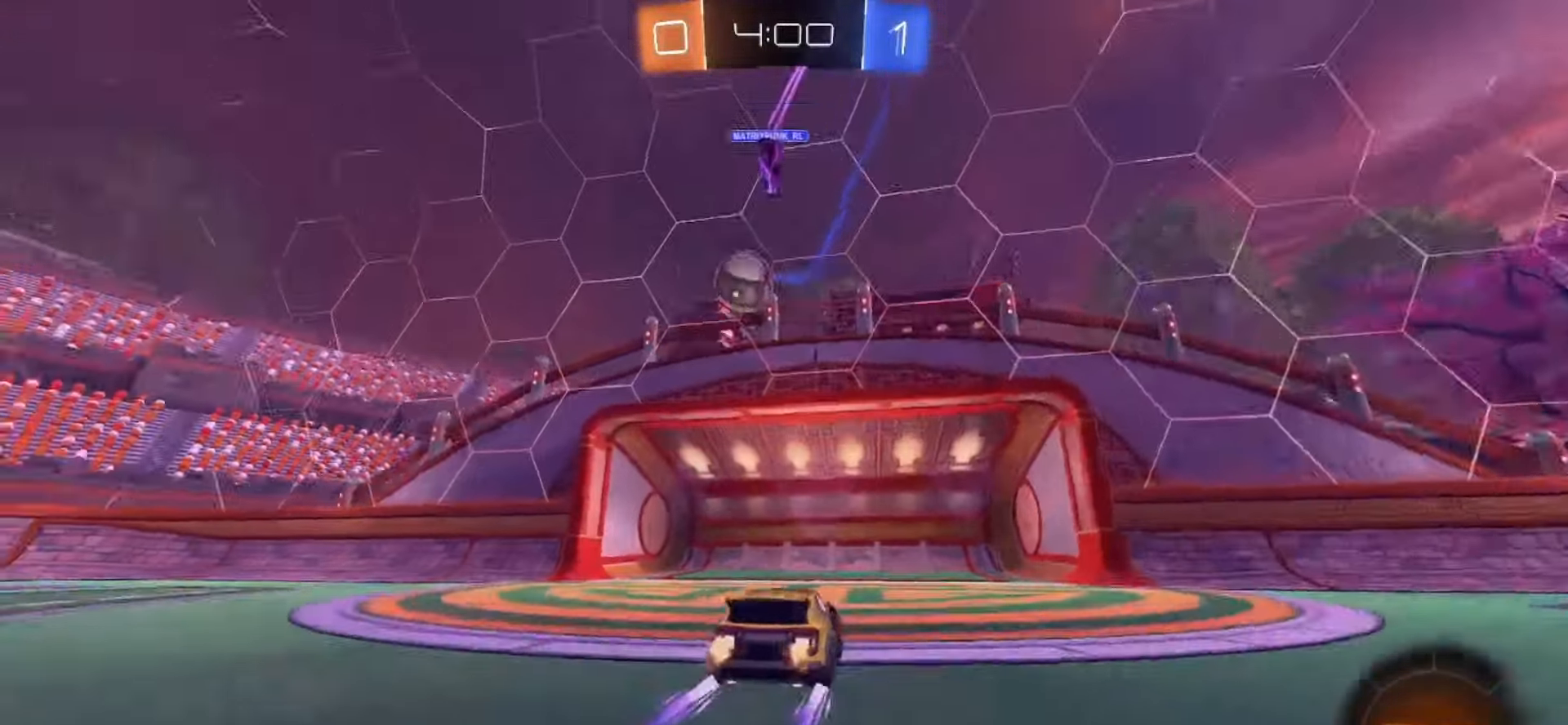
{"dt_ms": 500, "buttons": [], "left_stick": "left", "right_stick": "center", "events": [[133, "left_stick", "left"]]}
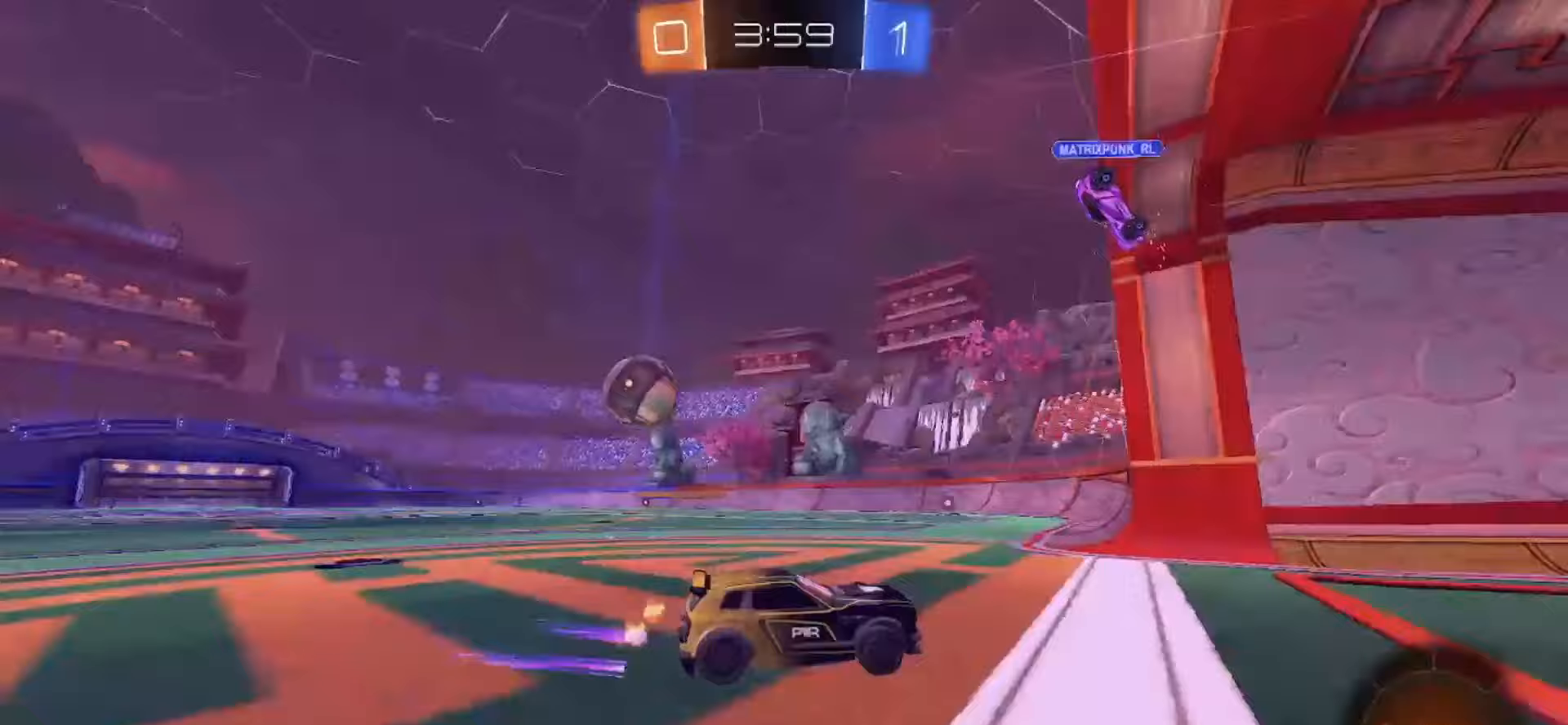
{"dt_ms": 500, "buttons": ["R2"], "left_stick": "left", "right_stick": "center", "events": [[167, "L2", "down"], [267, "L2", "up"], [317, "R2", "down"]]}
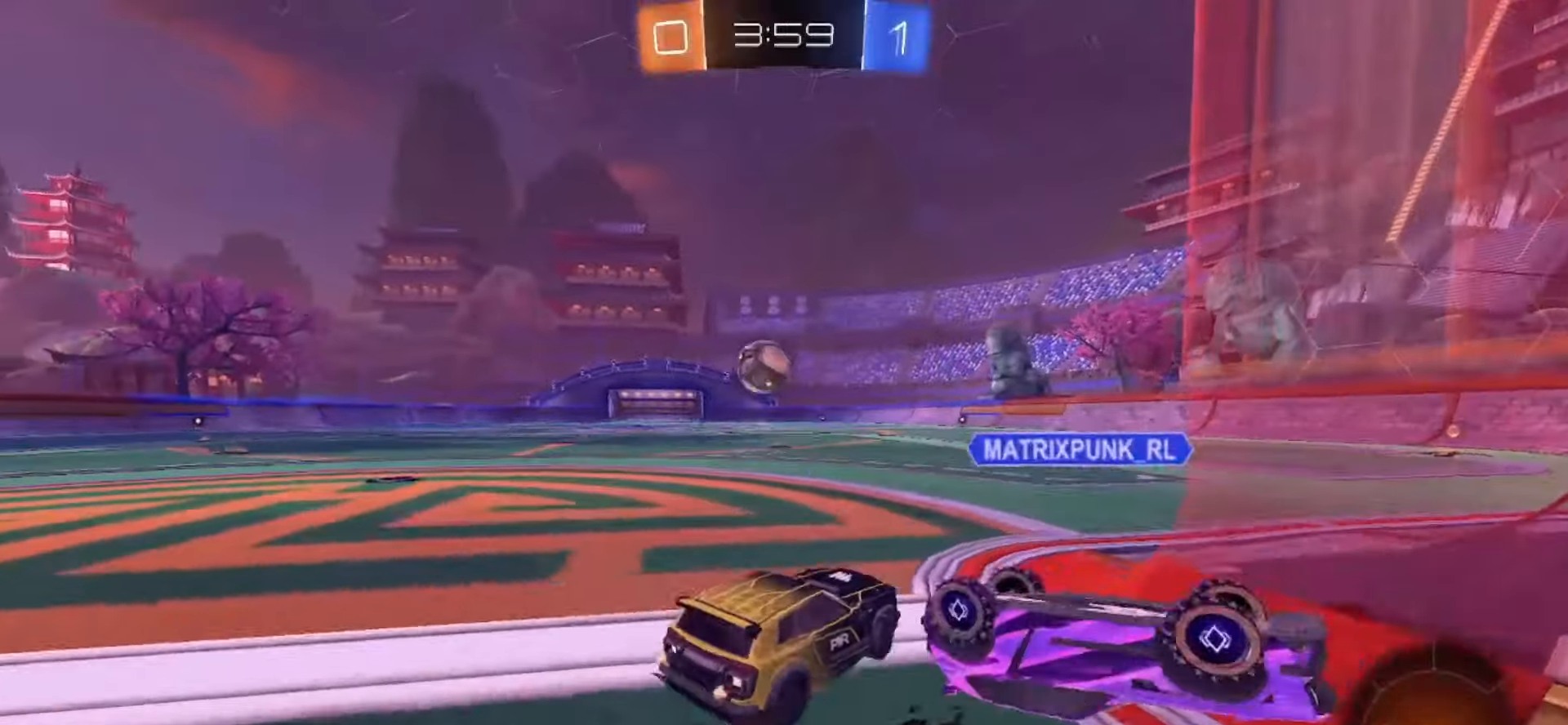
{"dt_ms": 500, "buttons": ["SQUARE", "R2"], "left_stick": "right", "right_stick": "center", "events": [[67, "SQUARE", "down"], [67, "left_stick", "center"], [317, "left_stick", "right"]]}
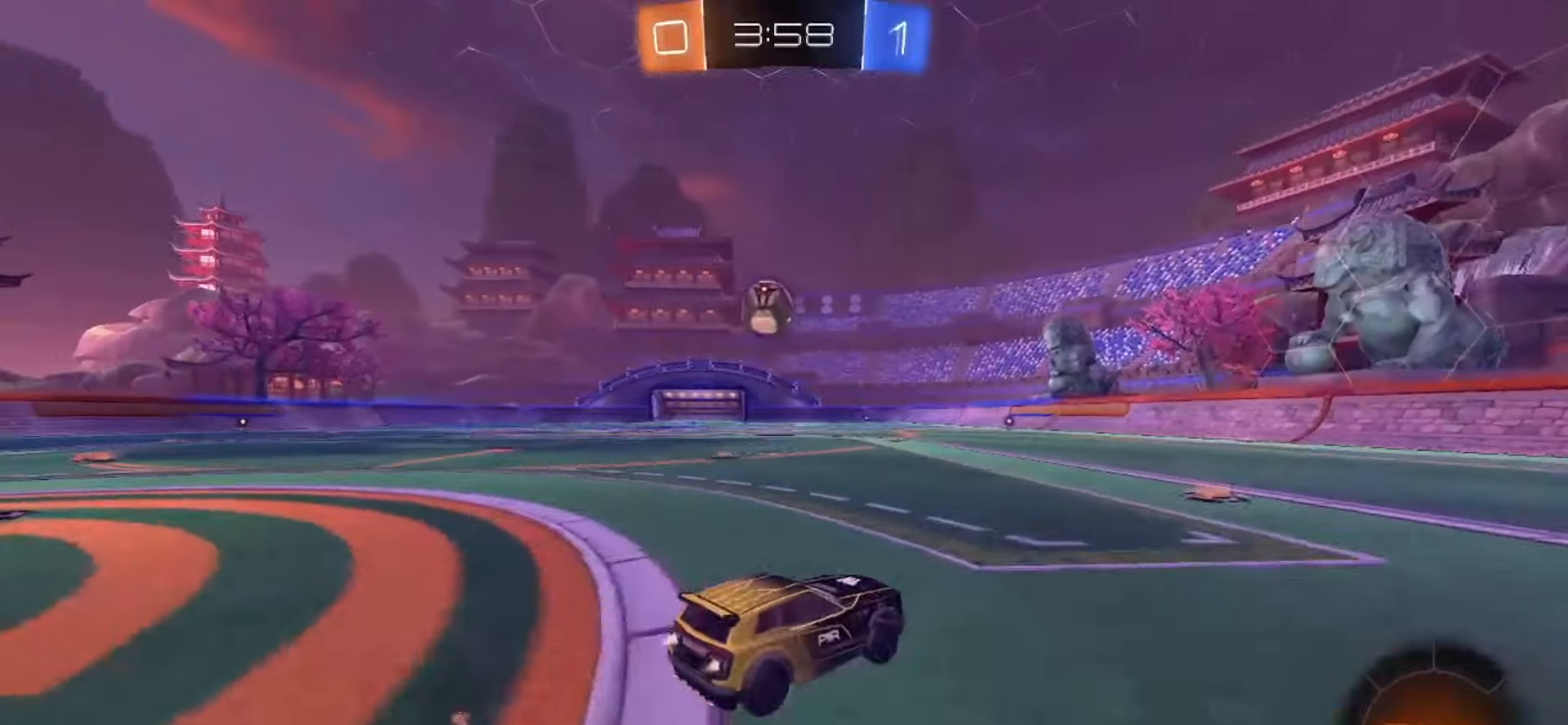
{"dt_ms": 500, "buttons": ["R2"], "left_stick": "left", "right_stick": "center", "events": [[33, "left_stick", "center"], [167, "left_stick", "left"], [500, "SQUARE", "up"]]}
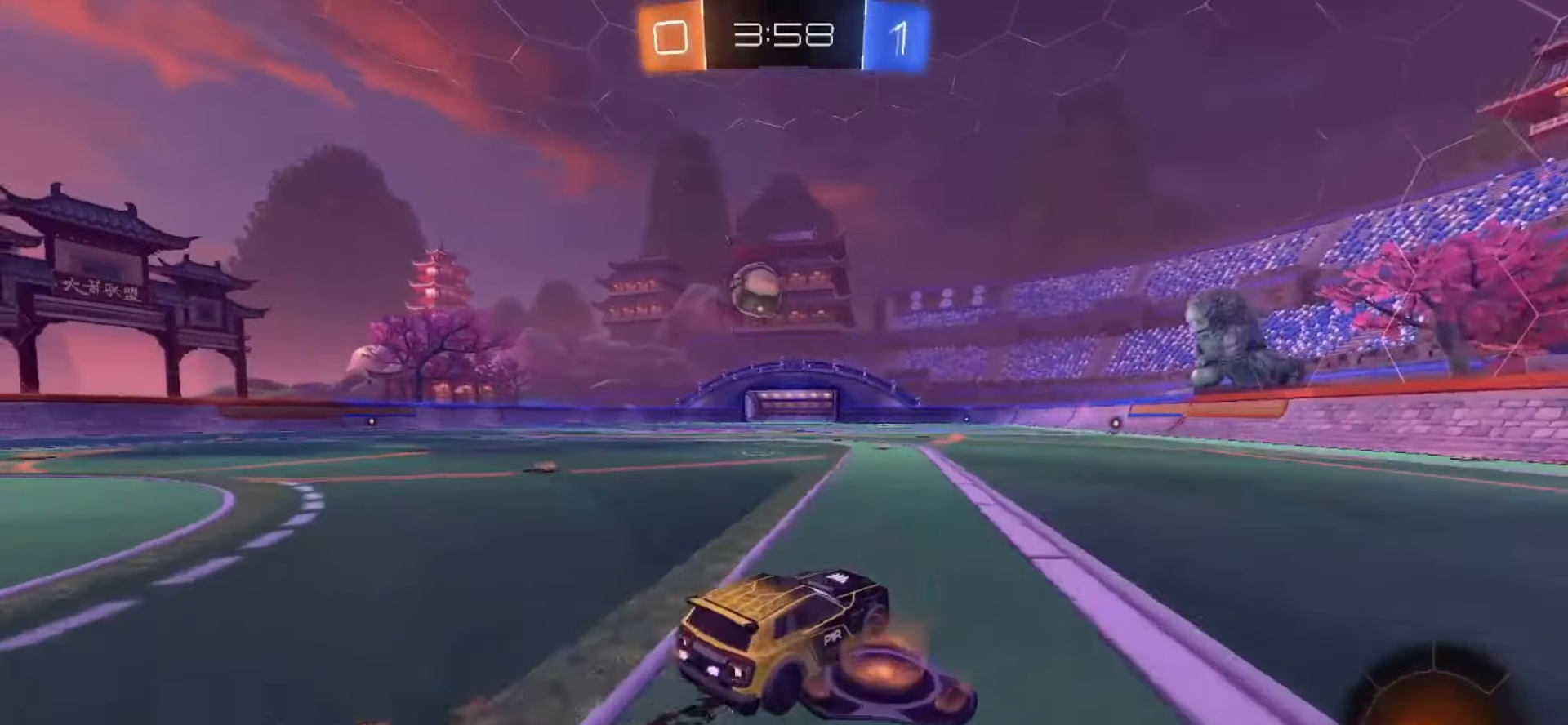
{"dt_ms": 500, "buttons": ["SQUARE", "R2"], "left_stick": "center", "right_stick": "center", "events": [[33, "R2", "up"], [183, "R2", "down"], [183, "left_stick", "center"], [267, "SQUARE", "down"], [367, "left_stick", "up-left"], [450, "left_stick", "center"]]}
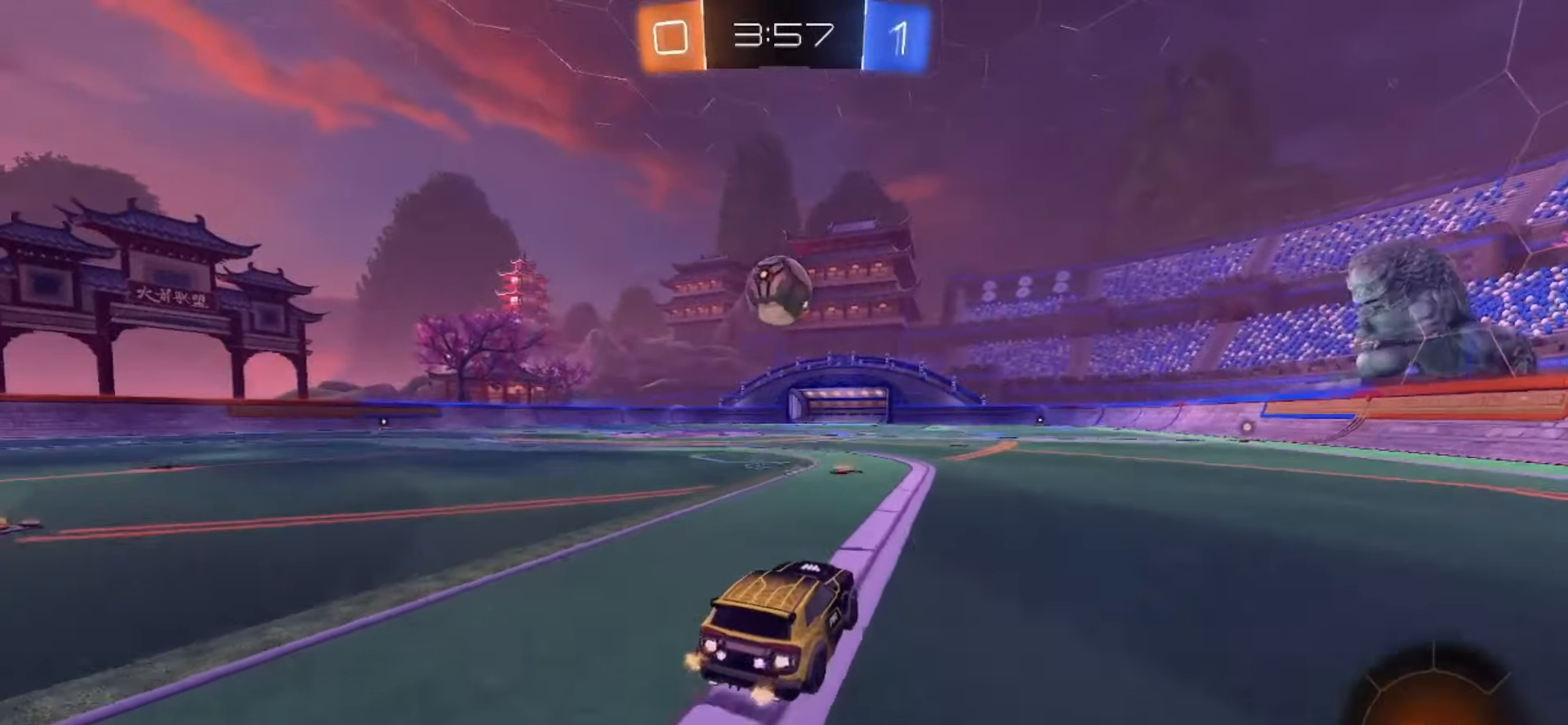
{"dt_ms": 500, "buttons": ["R2"], "left_stick": "down", "right_stick": "center", "events": [[117, "SQUARE", "up"], [133, "R2", "up"], [350, "R2", "down"], [500, "left_stick", "down"]]}
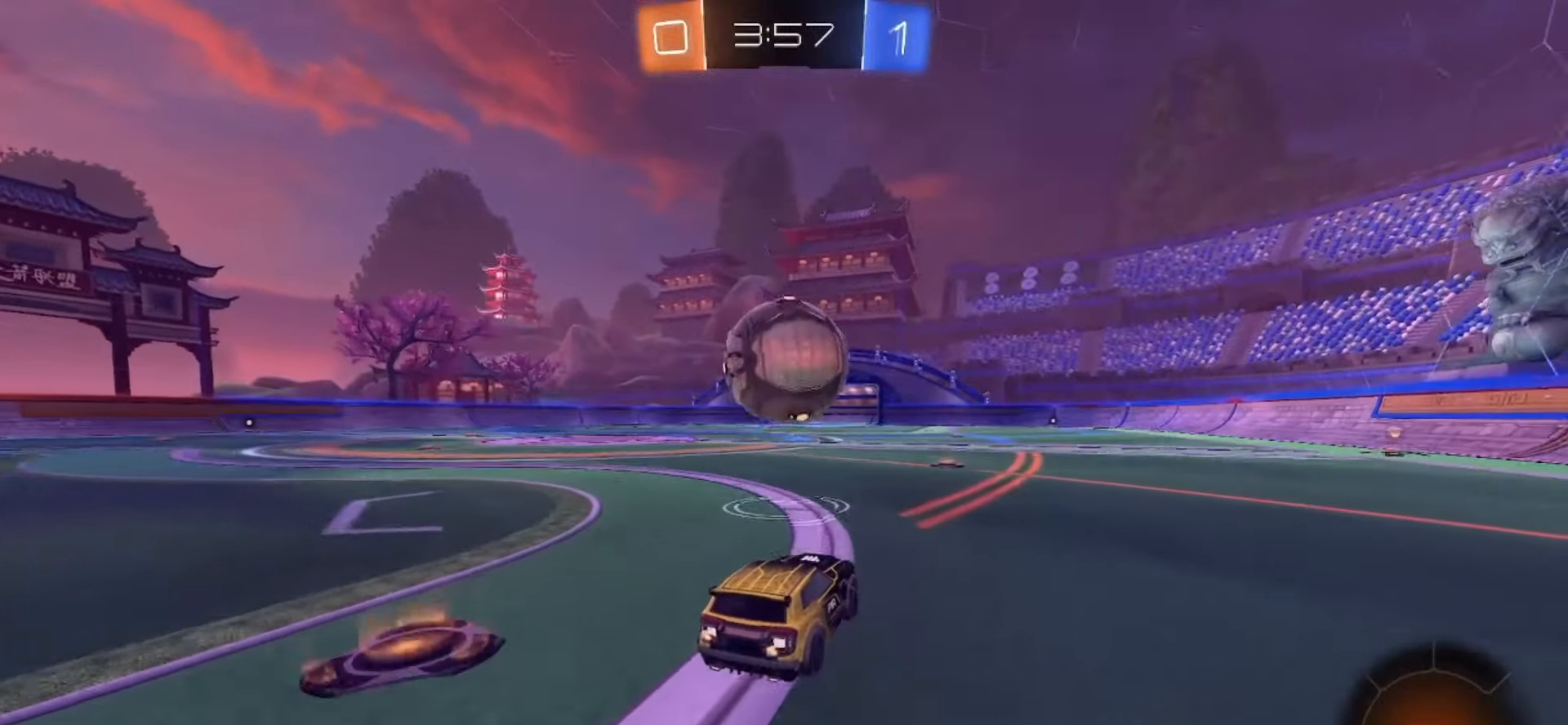
{"dt_ms": 500, "buttons": ["R2"], "left_stick": "down", "right_stick": "center", "events": [[83, "CROSS", "down"], [133, "left_stick", "center"], [183, "CROSS", "up"], [233, "left_stick", "up-left"], [267, "CROSS", "down"], [367, "CROSS", "up"], [400, "left_stick", "down"]]}
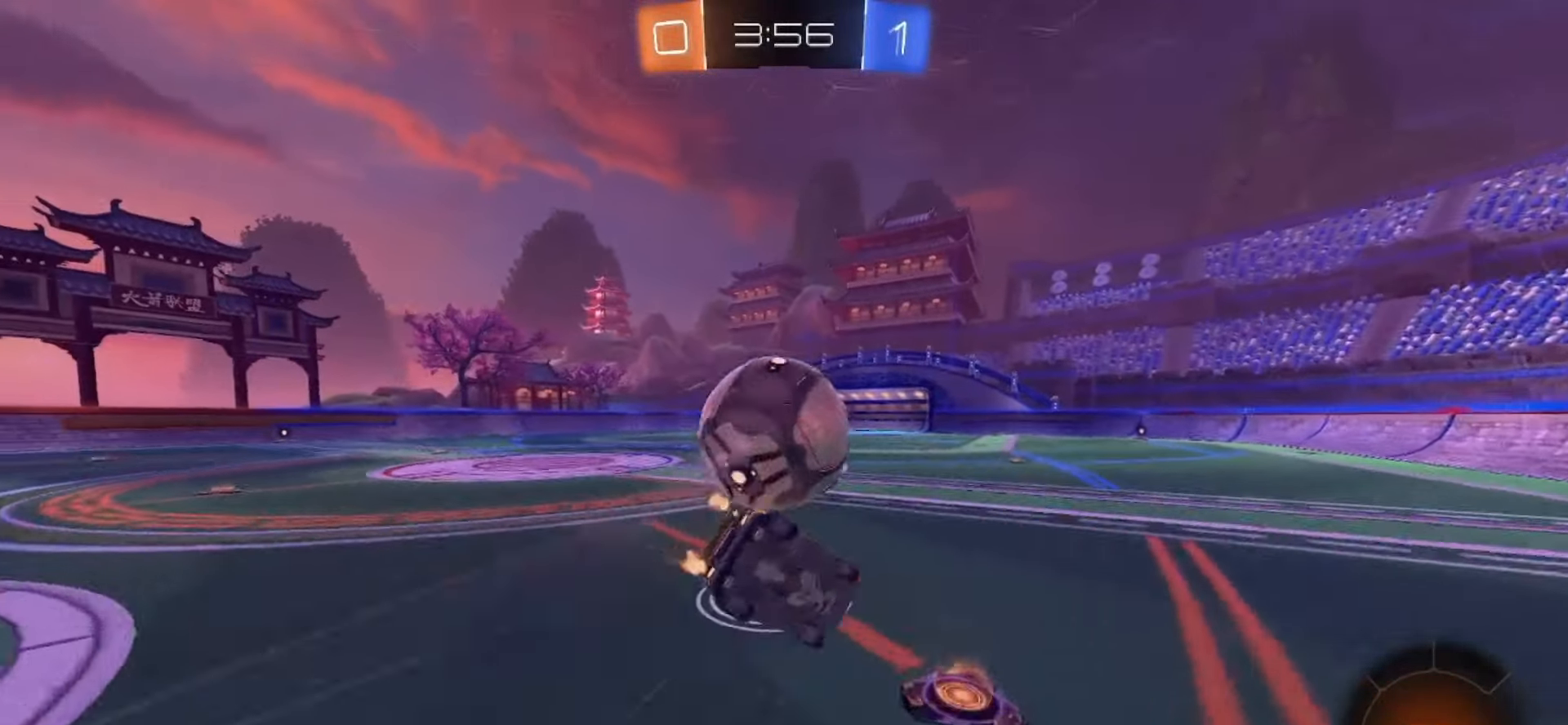
{"dt_ms": 500, "buttons": ["TRIANGLE", "R2"], "left_stick": "down-left", "right_stick": "center", "events": [[183, "left_stick", "down-left"], [283, "R2", "up"], [400, "R2", "down"], [483, "TRIANGLE", "down"]]}
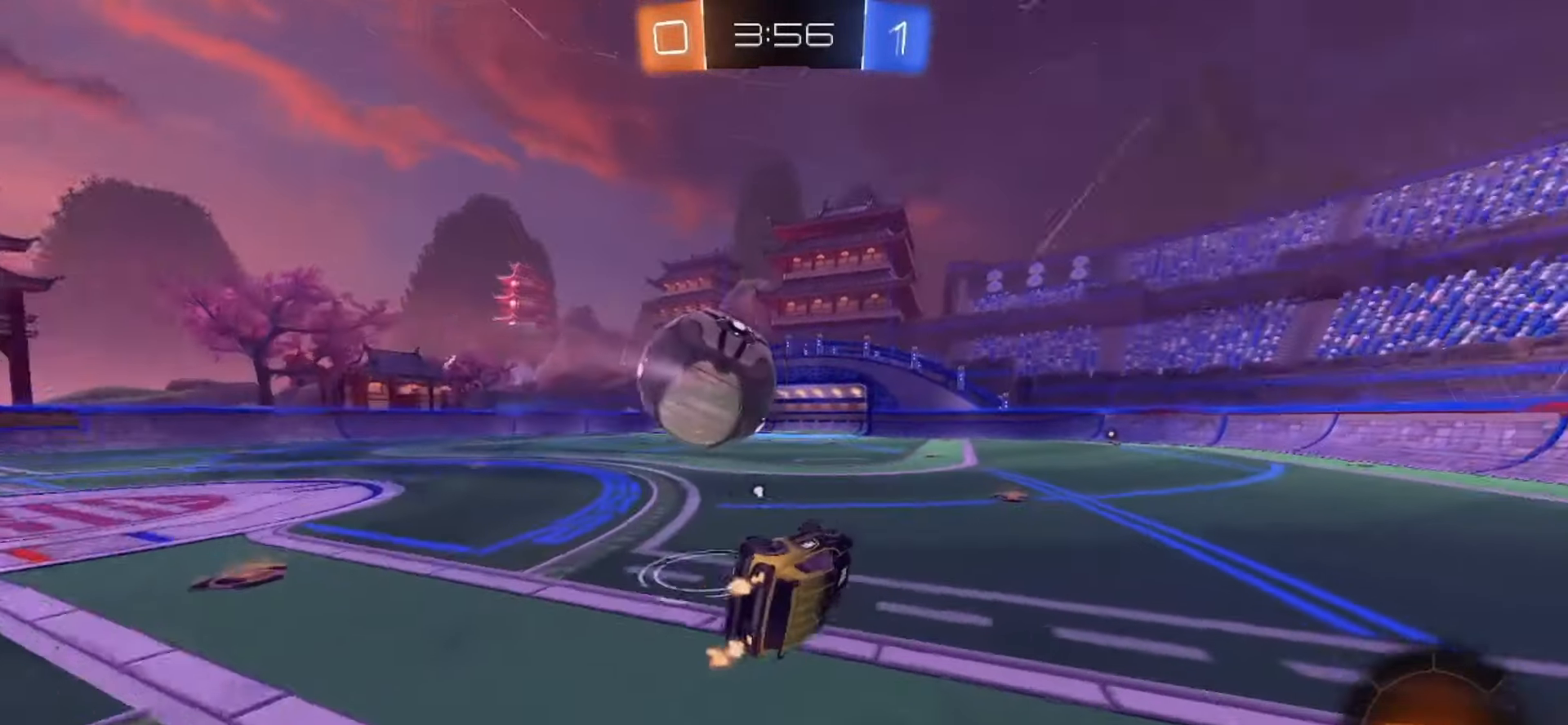
{"dt_ms": 500, "buttons": ["R2"], "left_stick": "center", "right_stick": "center", "events": [[67, "left_stick", "center"], [83, "TRIANGLE", "up"], [383, "left_stick", "up-left"], [483, "left_stick", "center"]]}
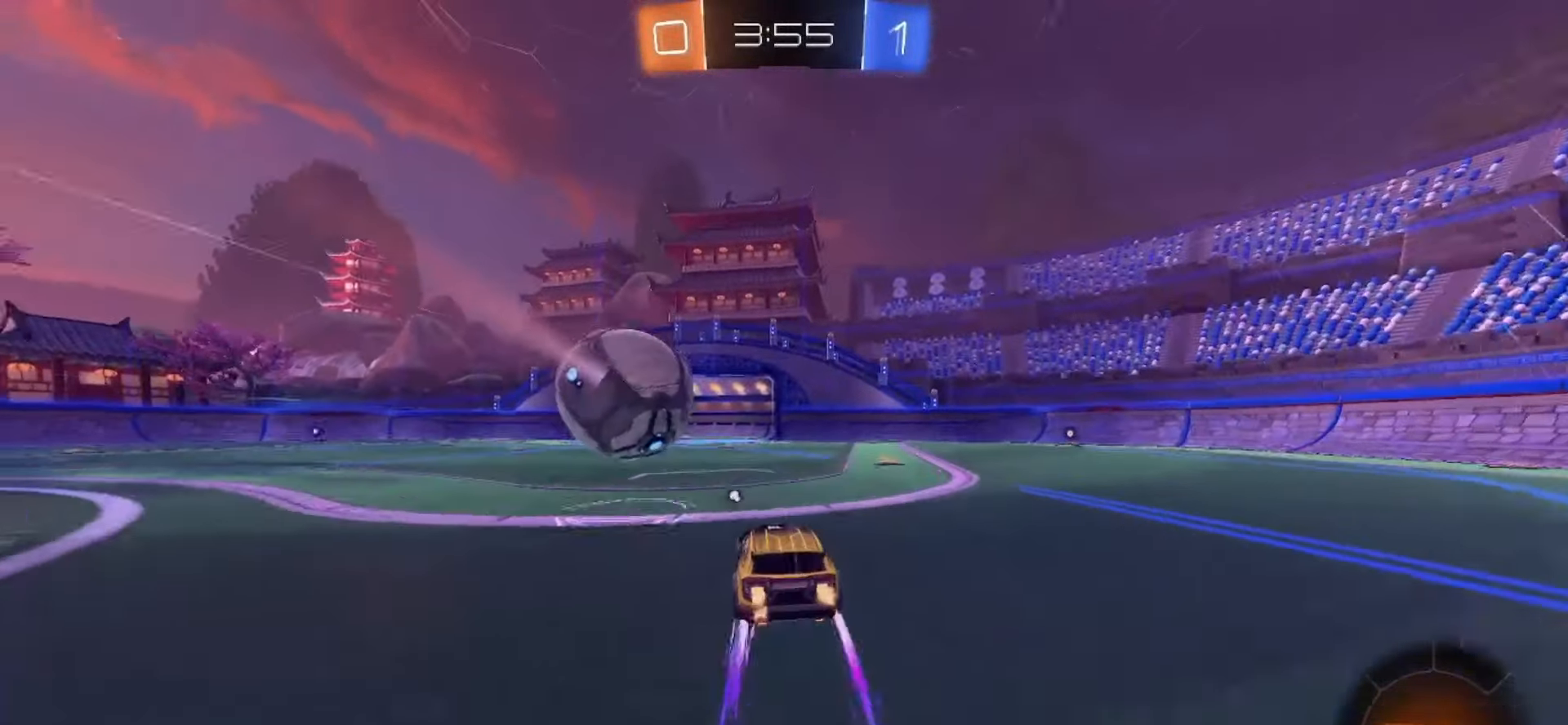
{"dt_ms": 500, "buttons": ["SQUARE", "R2"], "left_stick": "right", "right_stick": "center", "events": [[83, "SQUARE", "down"], [367, "left_stick", "right"]]}
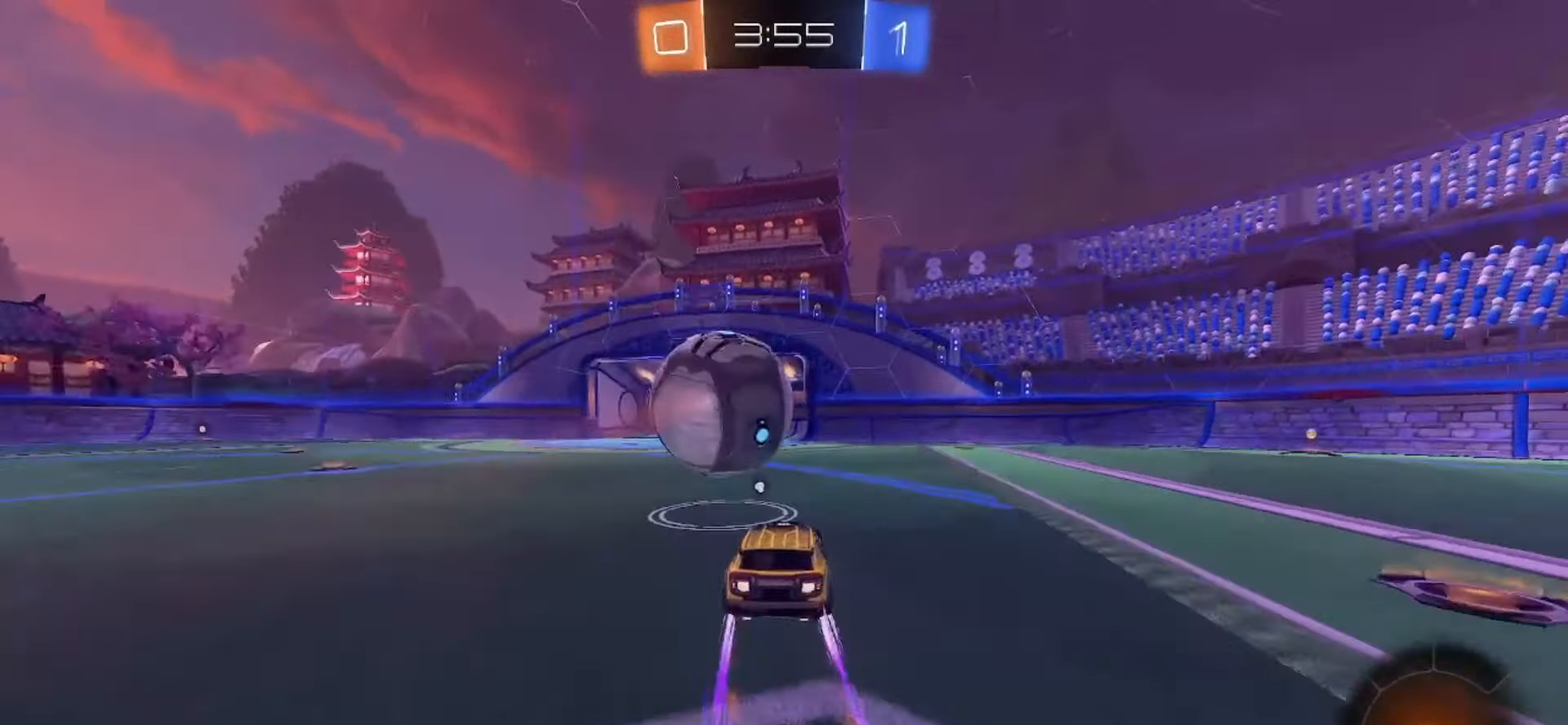
{"dt_ms": 500, "buttons": ["CROSS", "R2"], "left_stick": "up-left", "right_stick": "center", "events": [[50, "left_stick", "center"], [167, "left_stick", "left"], [283, "left_stick", "center"], [433, "left_stick", "up-left"], [450, "CROSS", "down"], [500, "SQUARE", "up"]]}
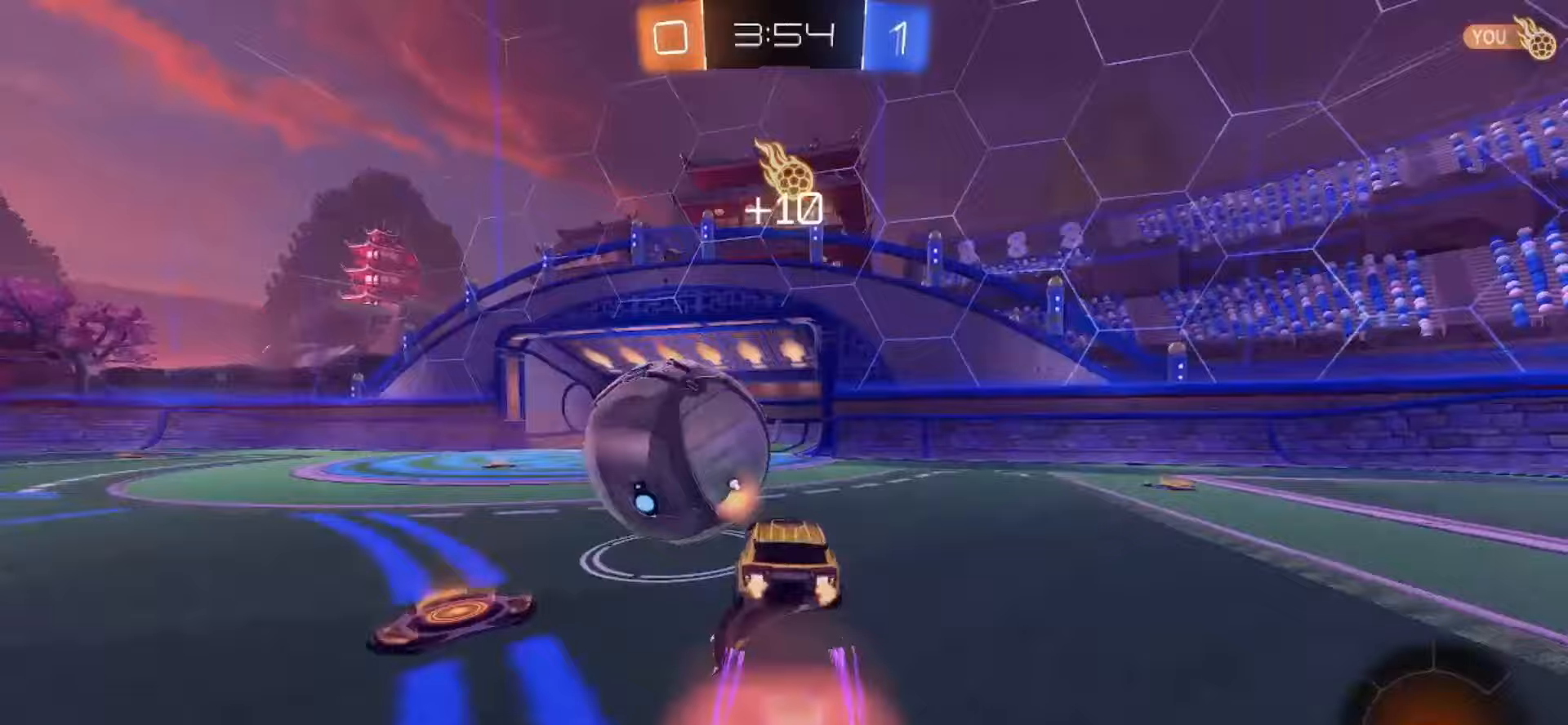
{"dt_ms": 500, "buttons": ["SQUARE", "R2"], "left_stick": "down", "right_stick": "center", "events": [[17, "CROSS", "up"], [50, "CROSS", "down"], [50, "SQUARE", "down"], [117, "left_stick", "down"], [233, "CROSS", "up"]]}
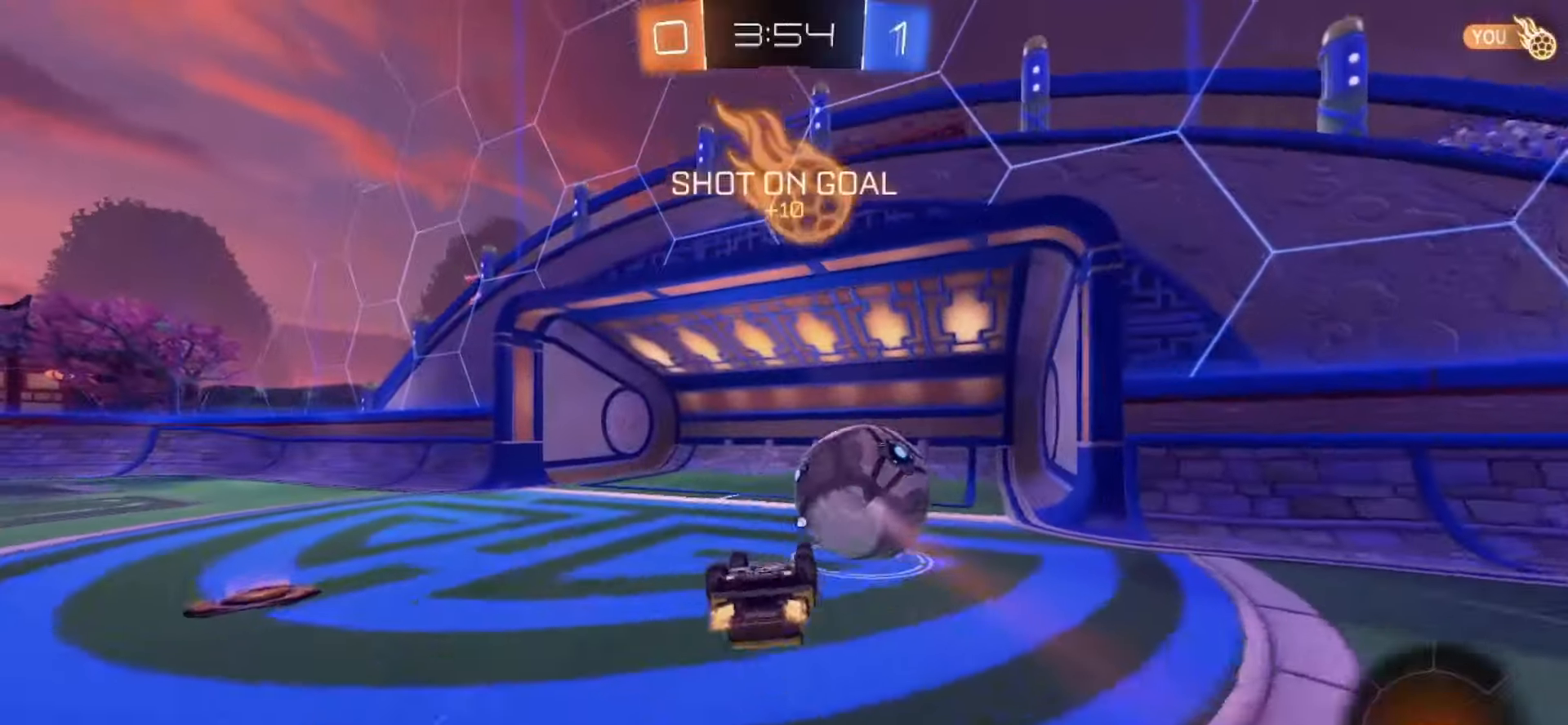
{"dt_ms": 500, "buttons": [], "left_stick": "center", "right_stick": "center", "events": [[67, "SQUARE", "up"], [167, "R2", "up"], [267, "left_stick", "center"], [300, "TRIANGLE", "down"], [400, "TRIANGLE", "up"]]}
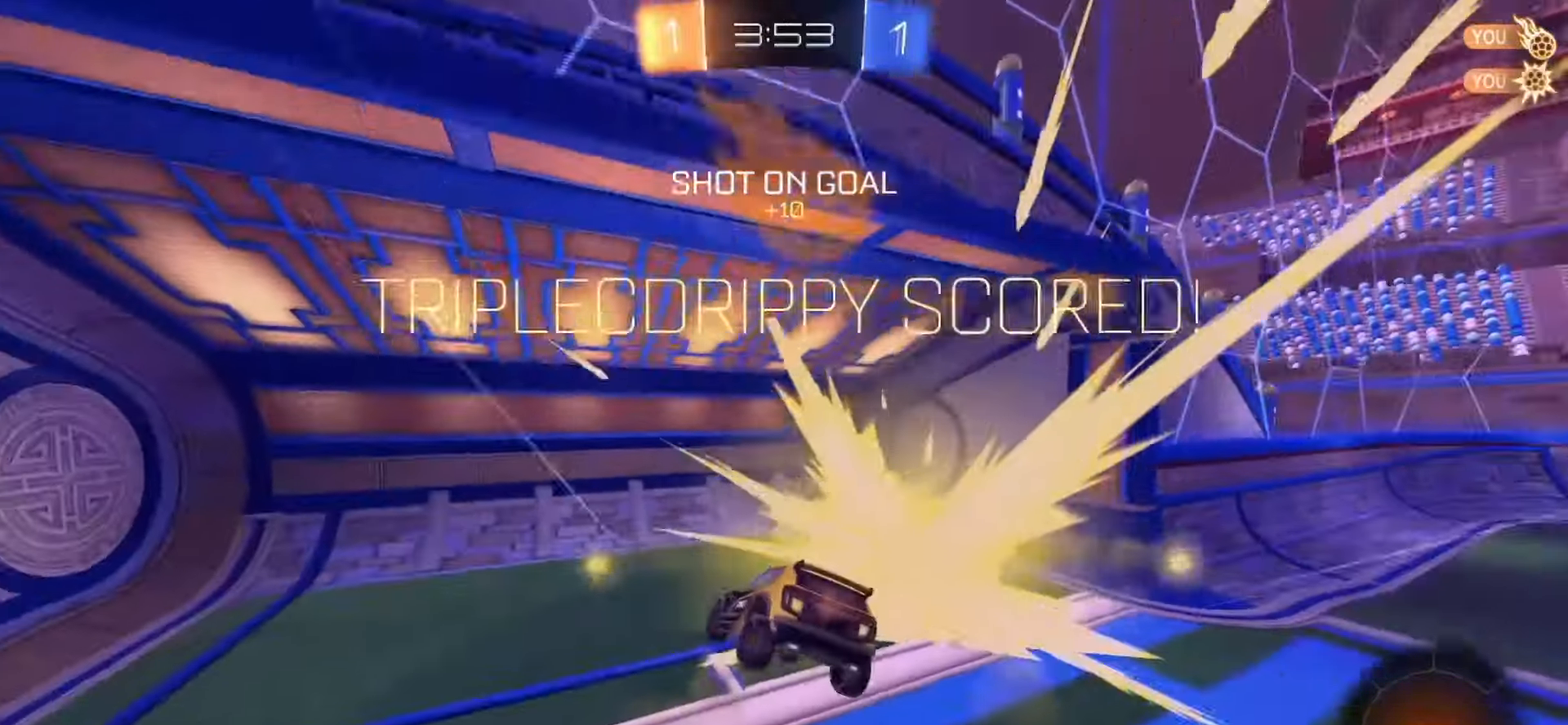
{"dt_ms": 500, "buttons": [], "left_stick": "center", "right_stick": "center"}
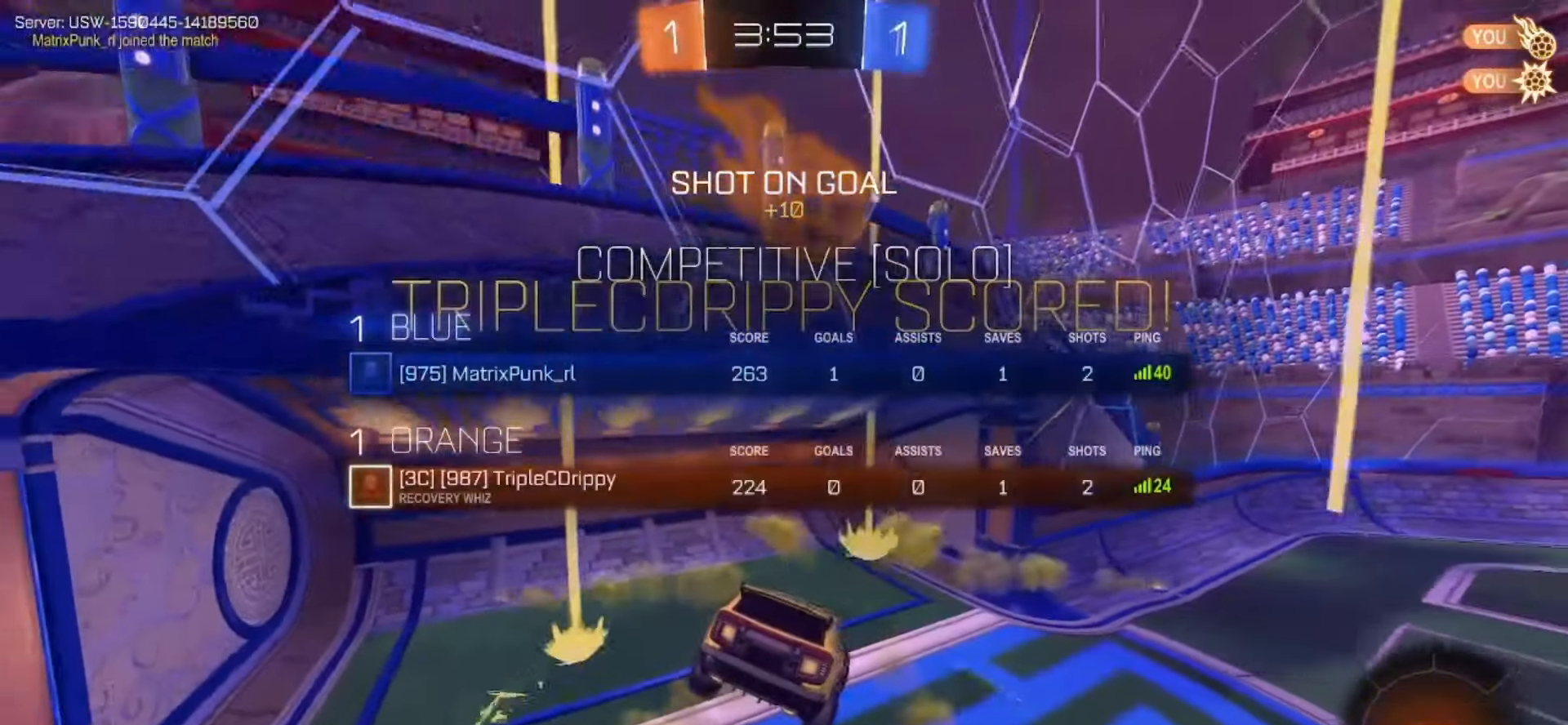
{"dt_ms": 500, "buttons": [], "left_stick": "up", "right_stick": "center", "events": [[200, "left_stick", "up"]]}
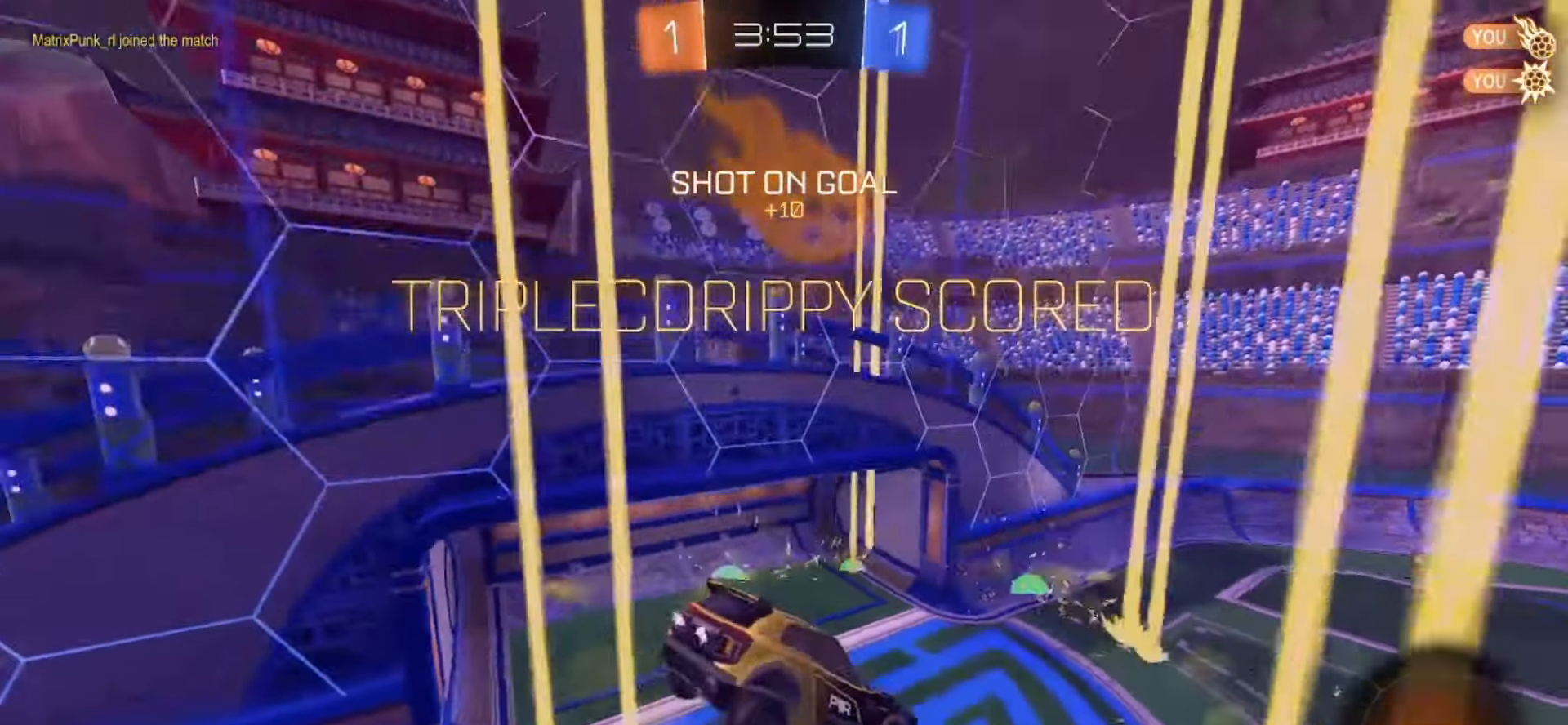
{"dt_ms": 500, "buttons": [], "left_stick": "center", "right_stick": "center", "events": [[433, "left_stick", "center"]]}
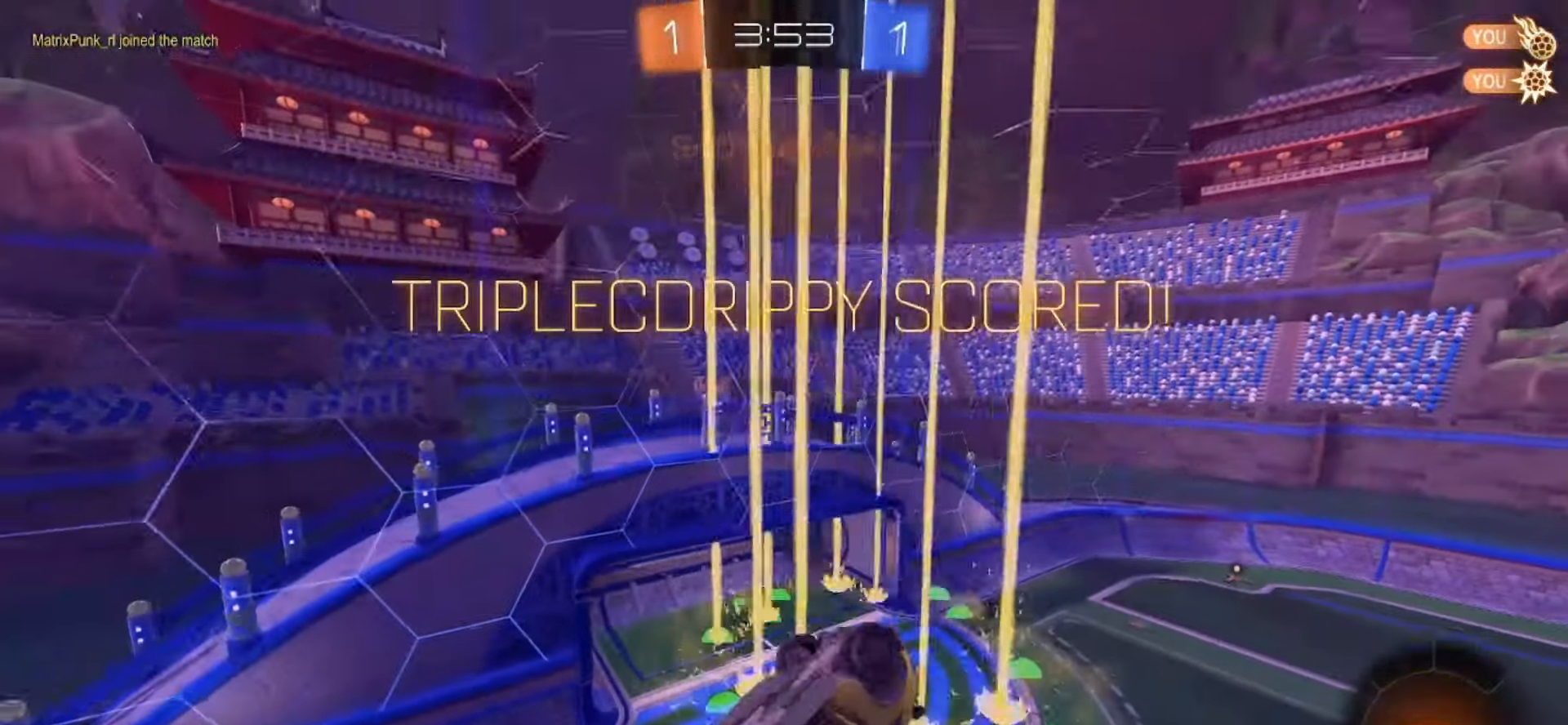
{"dt_ms": 500, "buttons": [], "left_stick": "up", "right_stick": "center", "events": [[233, "left_stick", "up"]]}
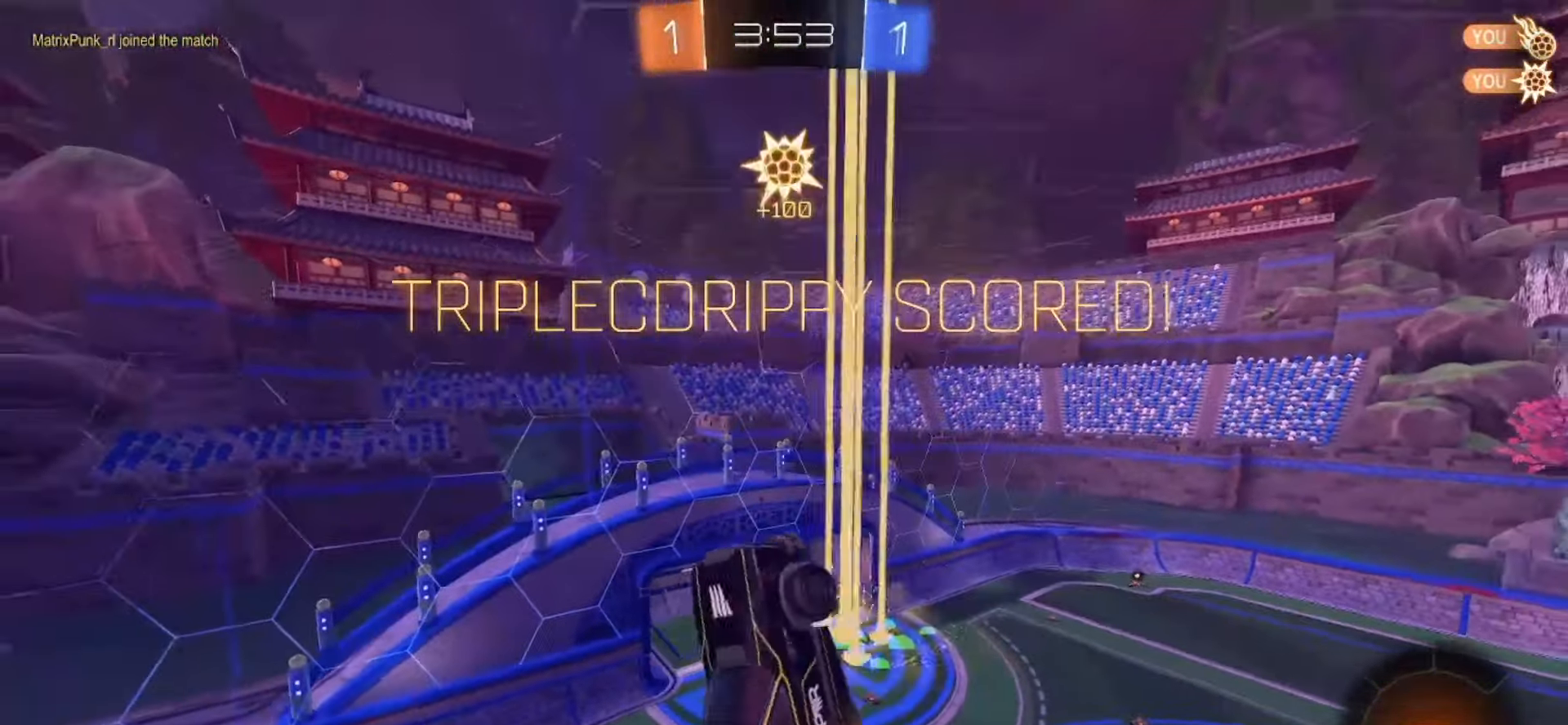
{"dt_ms": 500, "buttons": ["SQUARE"], "left_stick": "down-right", "right_stick": "center", "events": [[300, "SQUARE", "down"], [300, "left_stick", "right"], [417, "left_stick", "down-right"]]}
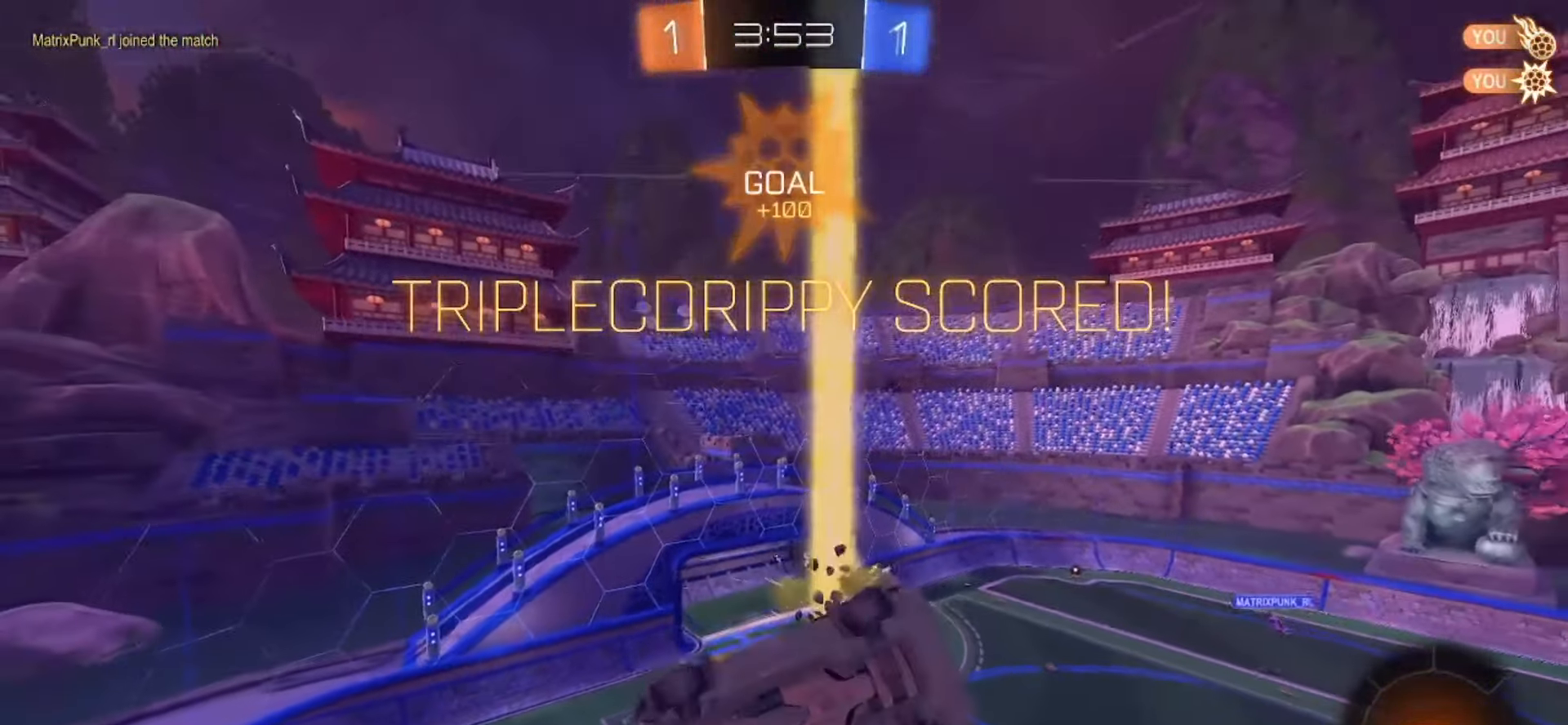
{"dt_ms": 500, "buttons": [], "left_stick": "up", "right_stick": "center", "events": [[183, "left_stick", "up-right"], [233, "SQUARE", "up"], [250, "left_stick", "up"]]}
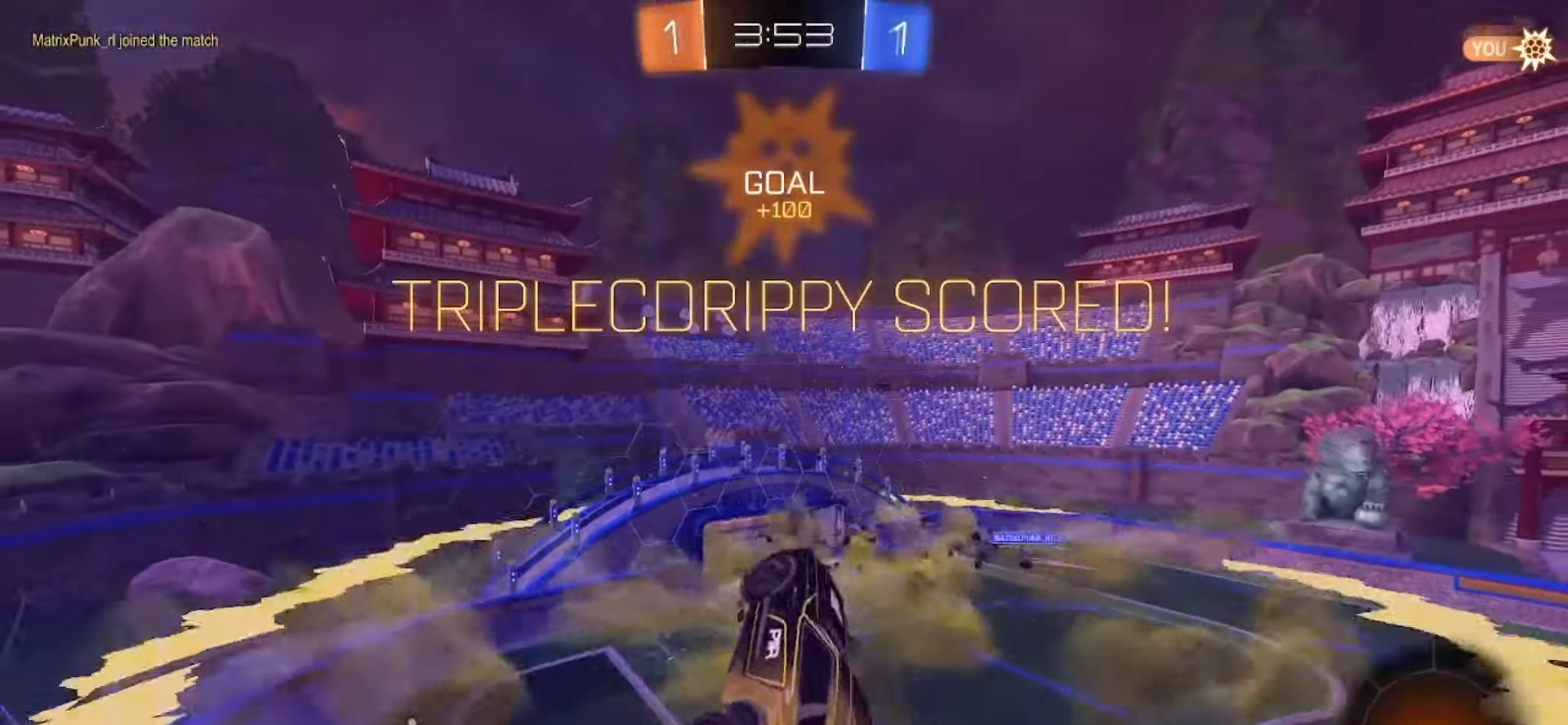
{"dt_ms": 500, "buttons": [], "left_stick": "up", "right_stick": "center", "events": []}
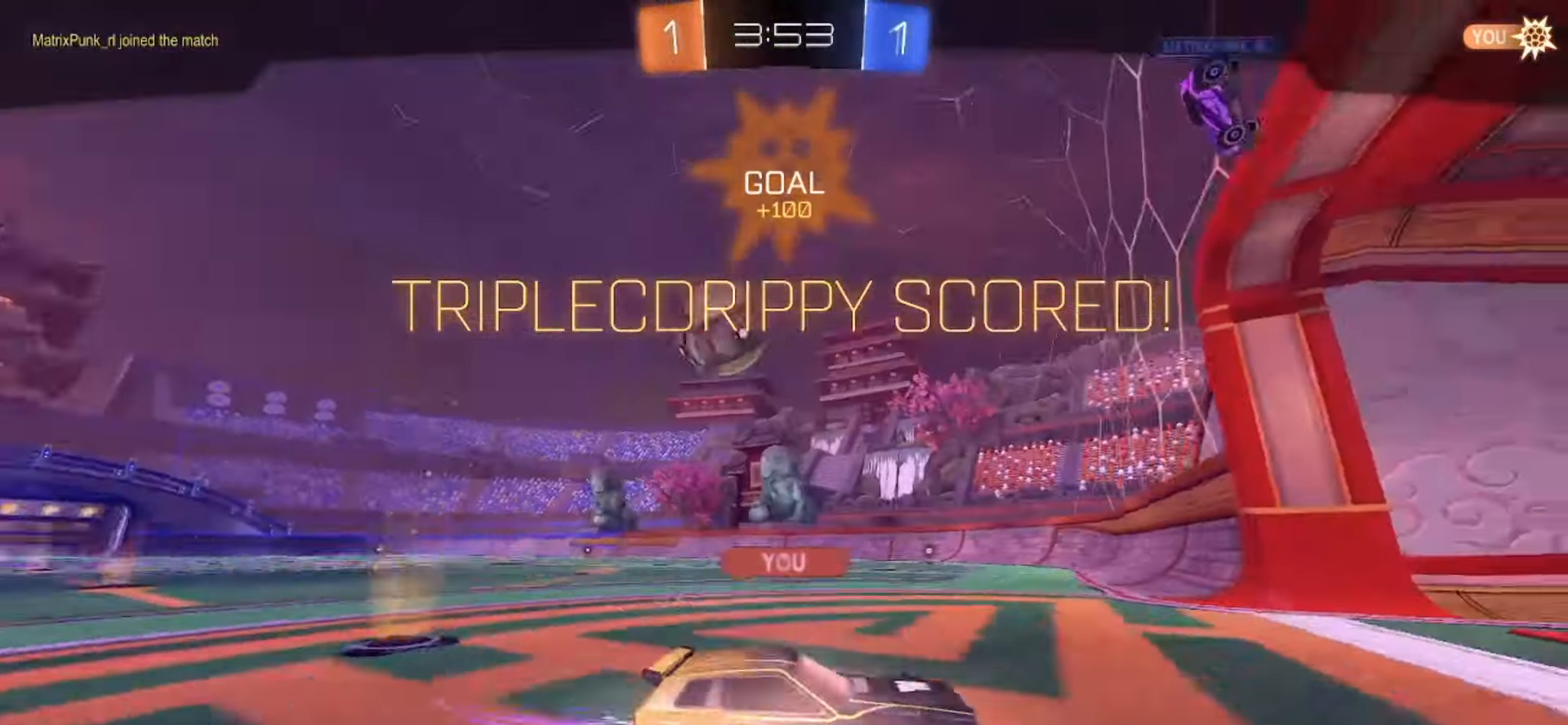
{"dt_ms": 500, "buttons": [], "left_stick": "center", "right_stick": "center", "events": [[183, "left_stick", "center"], [333, "CROSS", "down"], [417, "CROSS", "up"]]}
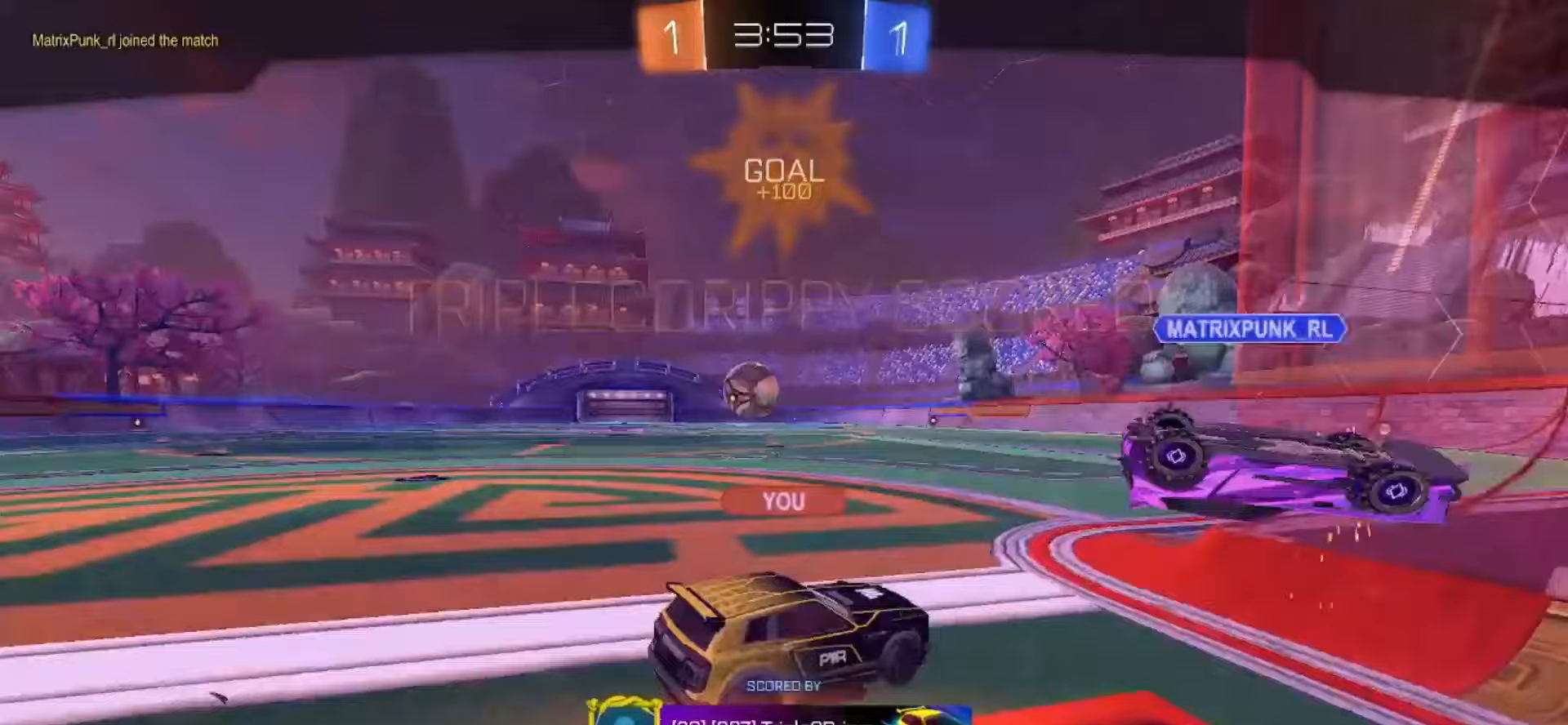
{"dt_ms": 500, "buttons": [], "left_stick": "center", "right_stick": "center", "events": []}
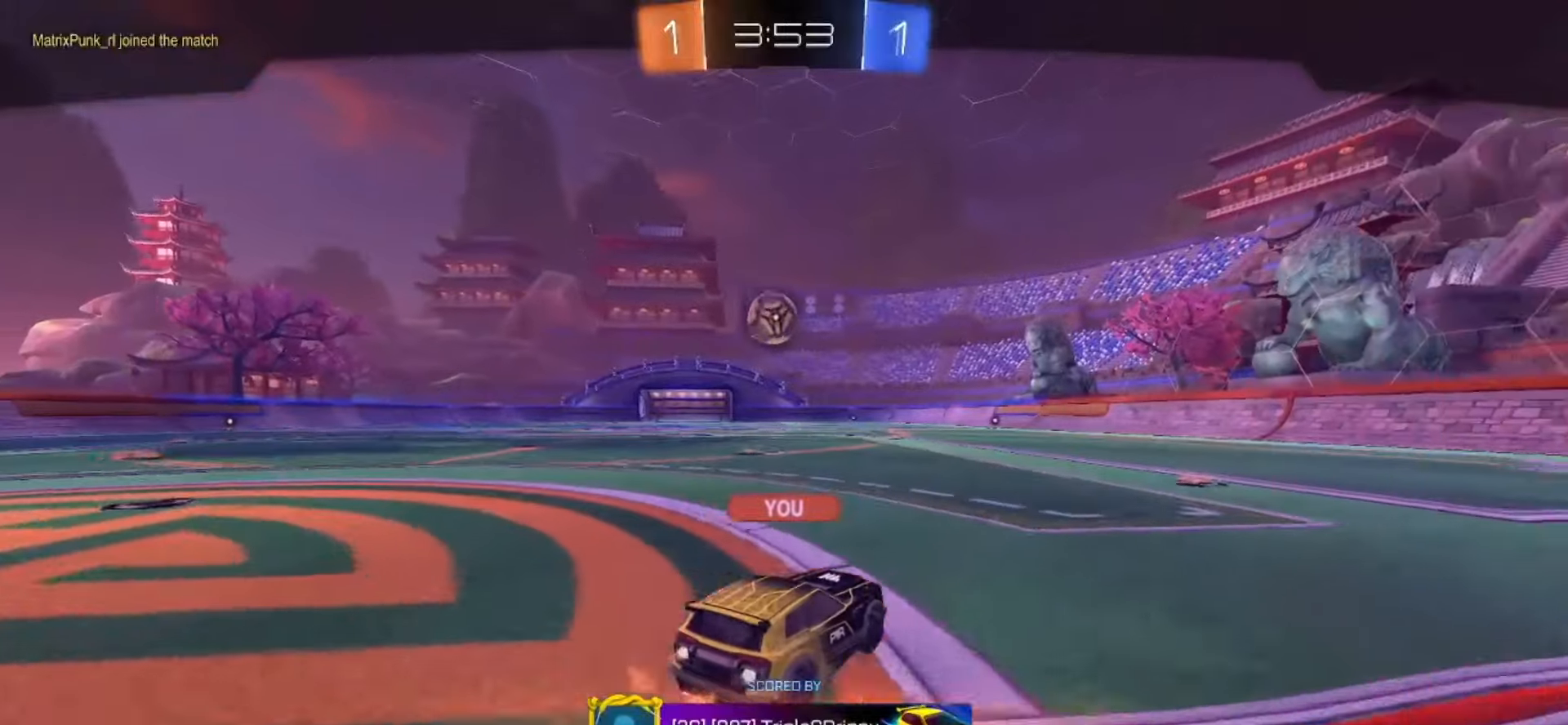
{"dt_ms": 1000, "buttons": [], "left_stick": "center", "right_stick": "center"}
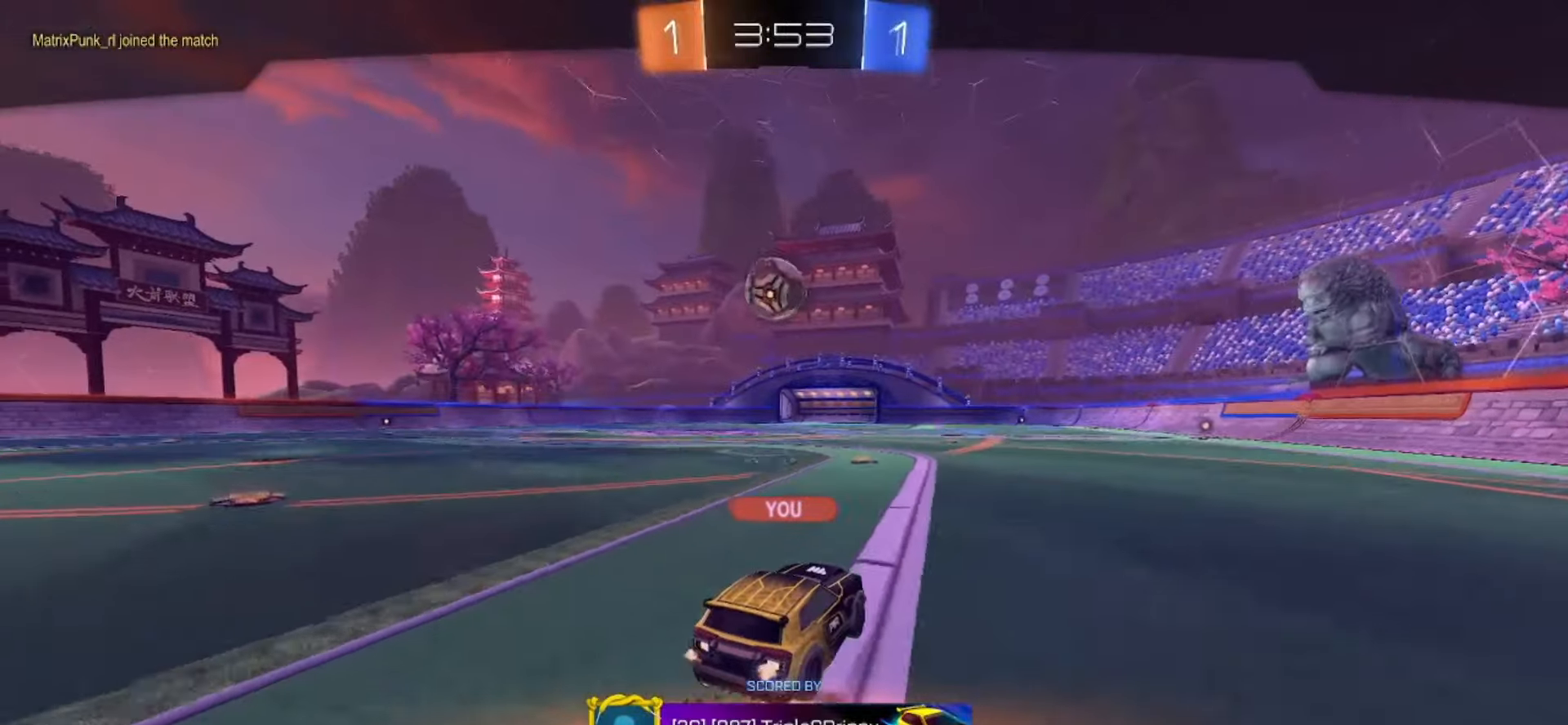
{"dt_ms": 500, "buttons": [], "left_stick": "center", "right_stick": "center", "events": [[67, "CROSS", "down"], [183, "CROSS", "up"]]}
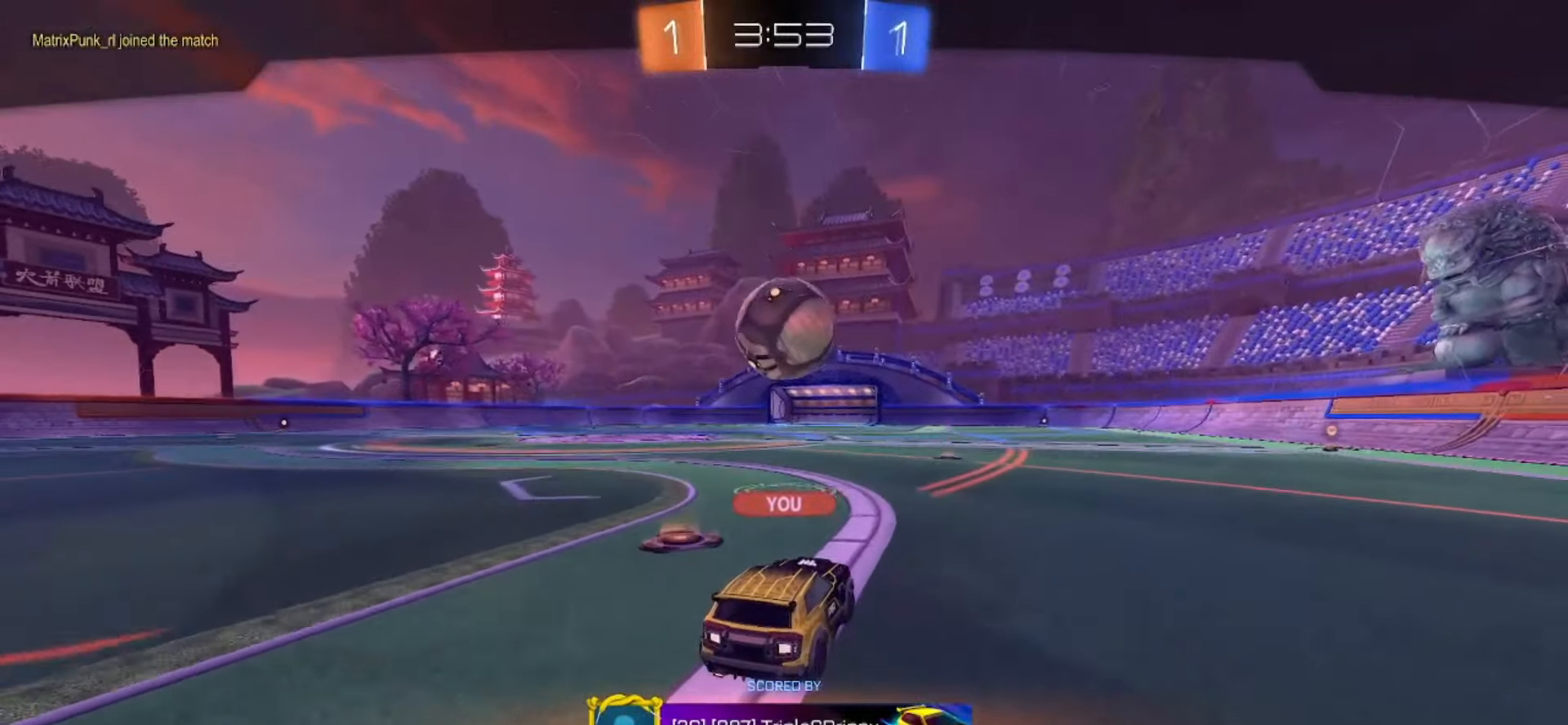
{"dt_ms": 500, "buttons": [], "left_stick": "center", "right_stick": "center", "events": []}
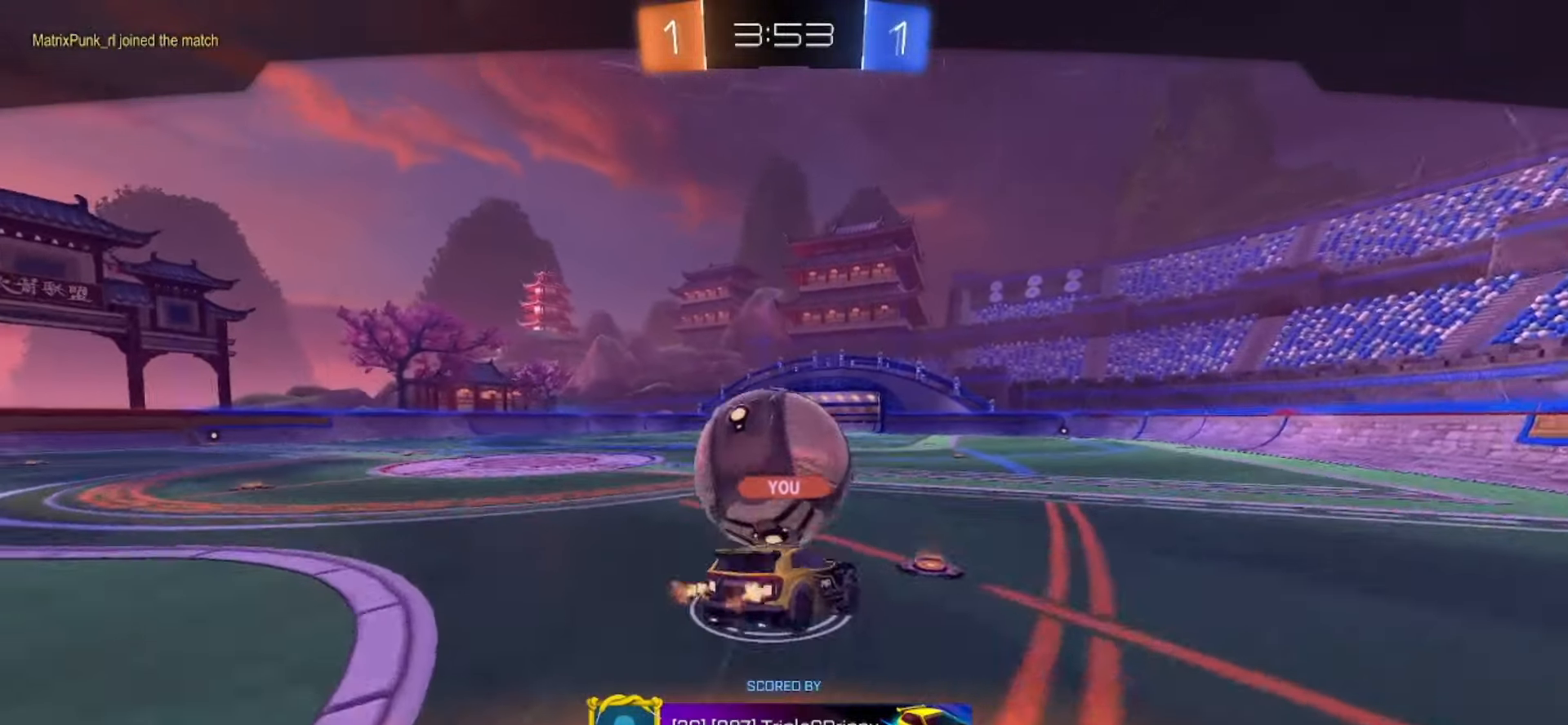
{"dt_ms": 500, "buttons": [], "left_stick": "center", "right_stick": "center", "events": []}
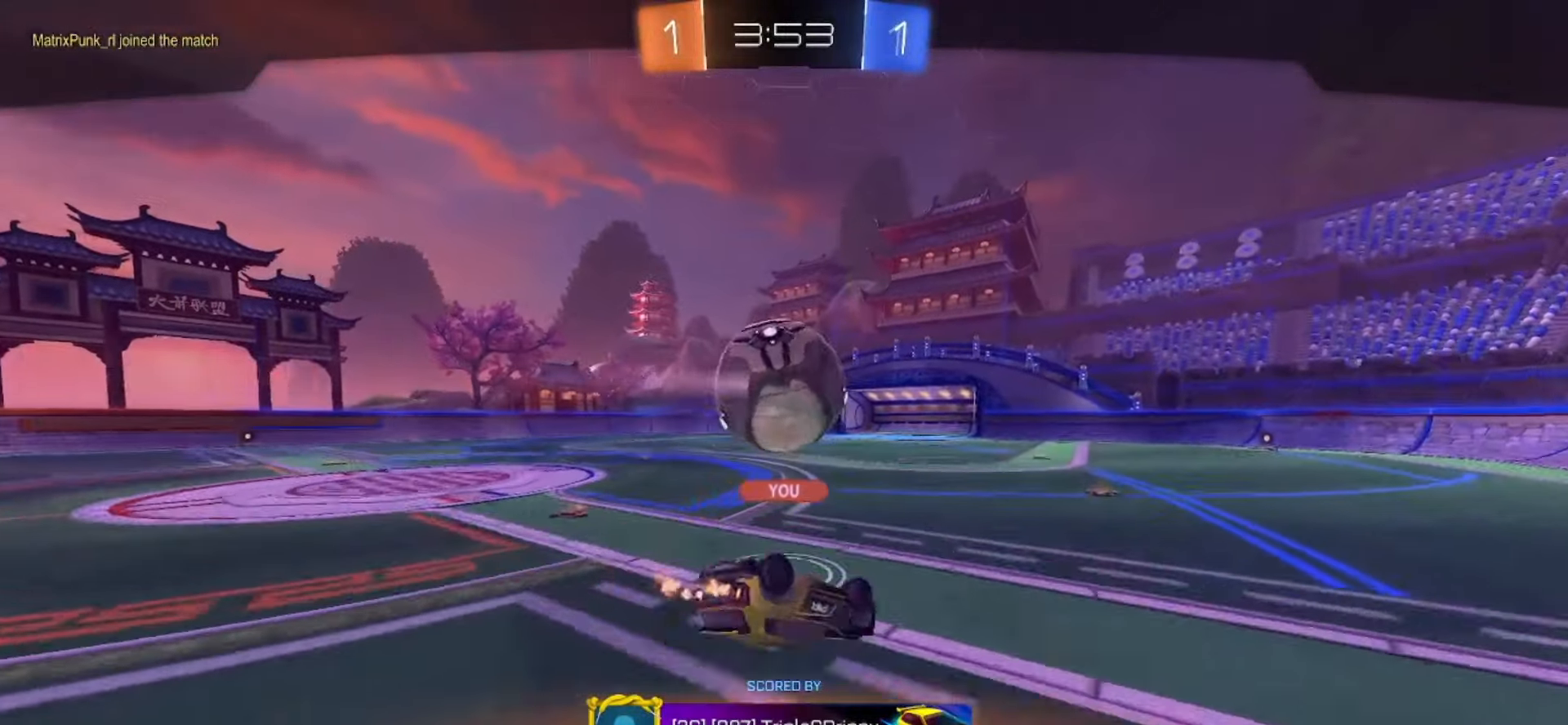
{"dt_ms": 500, "buttons": [], "left_stick": "center", "right_stick": "center", "events": []}
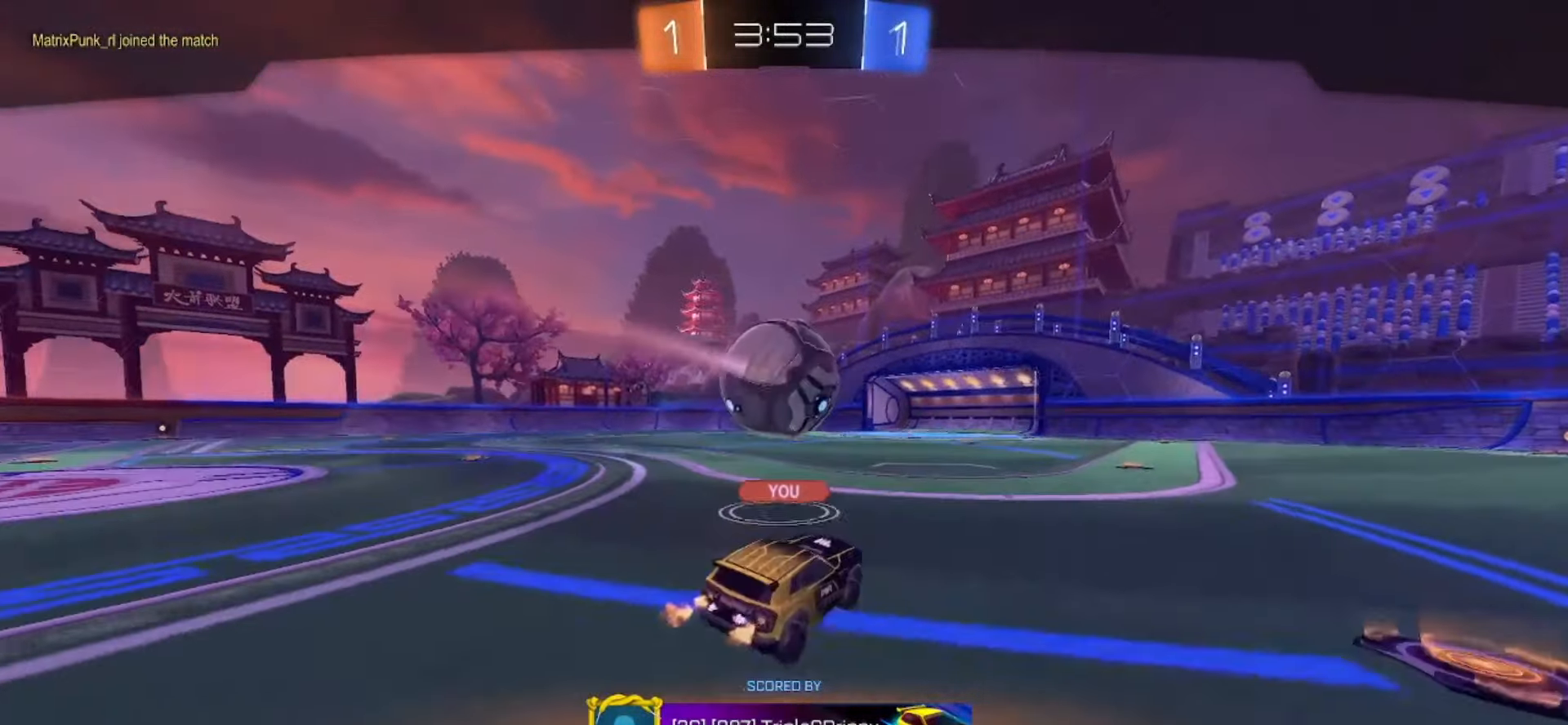
{"dt_ms": 500, "buttons": [], "left_stick": "center", "right_stick": "center", "events": []}
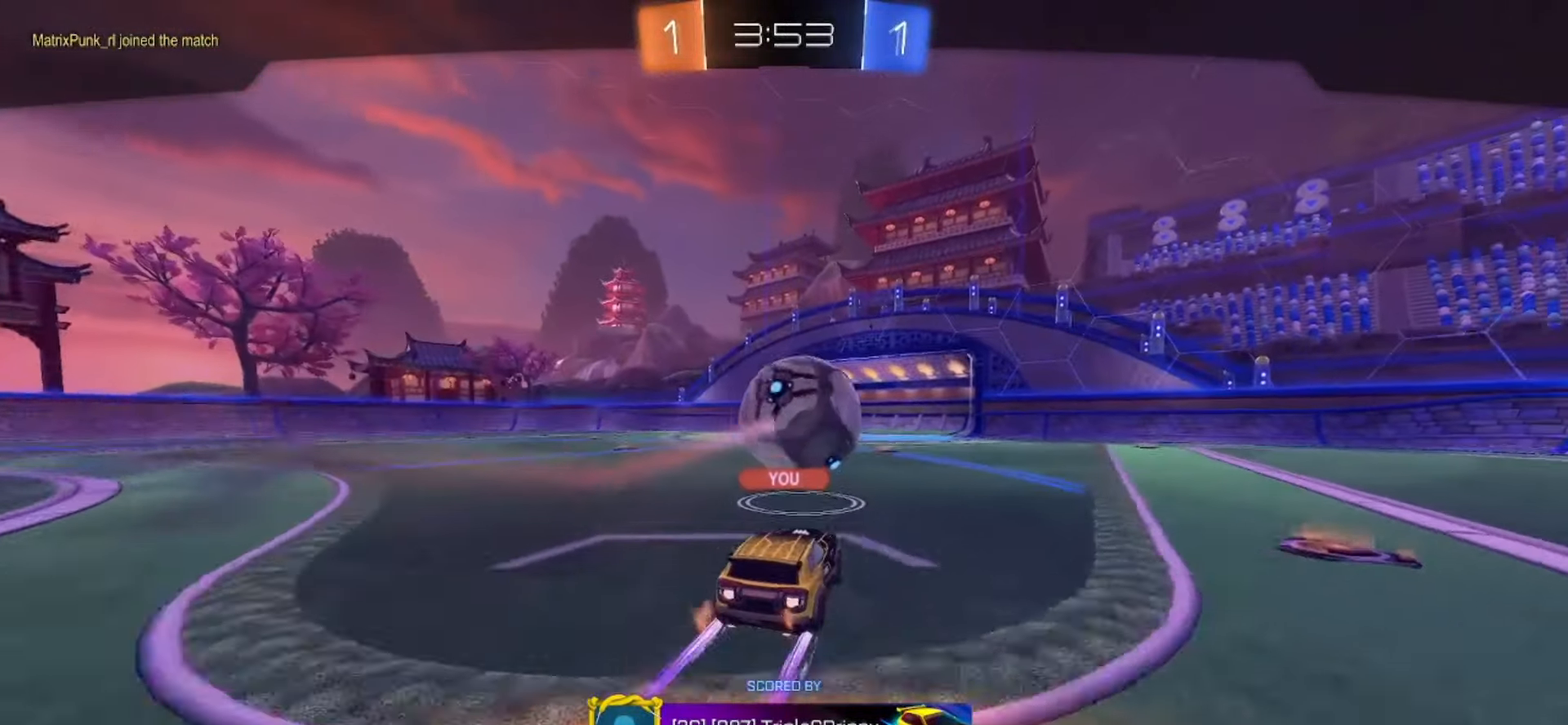
{"dt_ms": 500, "buttons": [], "left_stick": "center", "right_stick": "center", "events": []}